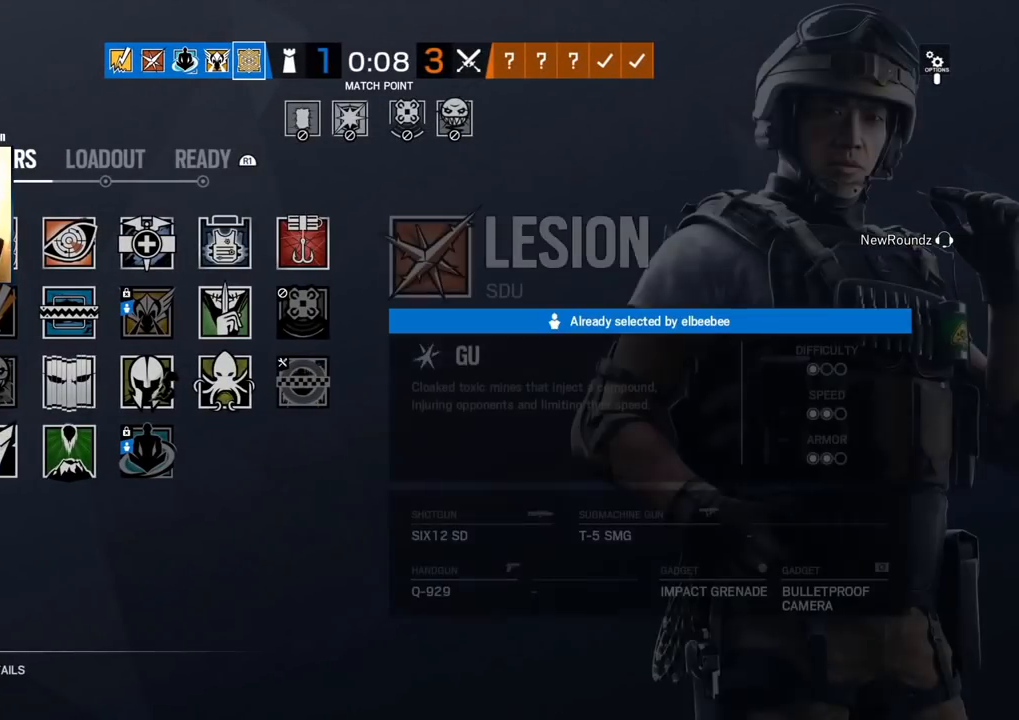
Gameplay with a controller (PlayStation layout); each line is a JSON object with the inputs held at the frame after it. "events" lists button and stick changes between this image and that frame as [ms after this image, input, new state], when the widget could be followed in between.
{"buttons": [], "left_stick": "center", "right_stick": "center", "events": [[50, "DPAD_UP", "down"], [167, "DPAD_UP", "up"]]}
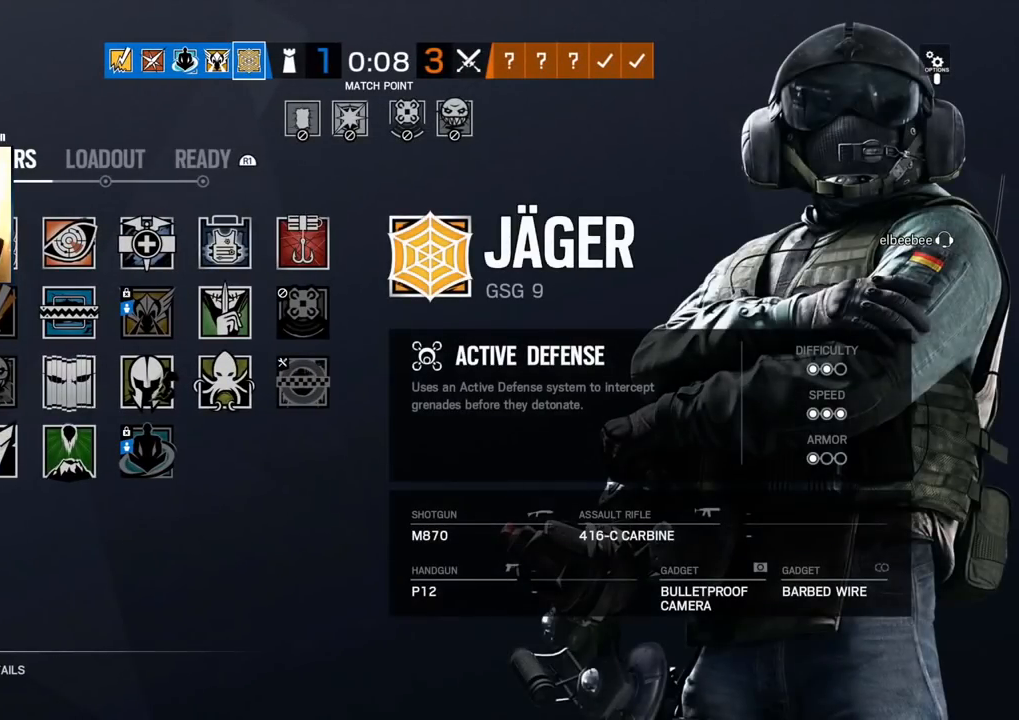
{"buttons": ["DPAD_DOWN"], "left_stick": "center", "right_stick": "center", "events": [[150, "DPAD_UP", "down"], [283, "DPAD_UP", "up"], [417, "DPAD_DOWN", "down"]]}
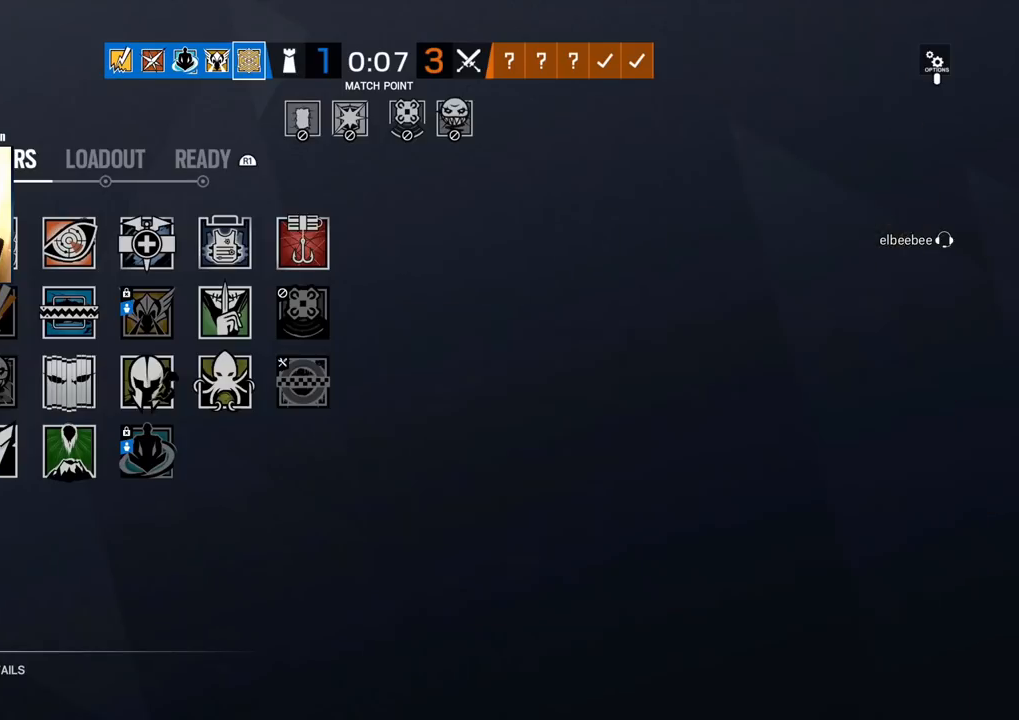
{"buttons": [], "left_stick": "center", "right_stick": "center", "events": [[33, "DPAD_DOWN", "up"], [50, "CROSS", "down"], [200, "CROSS", "up"]]}
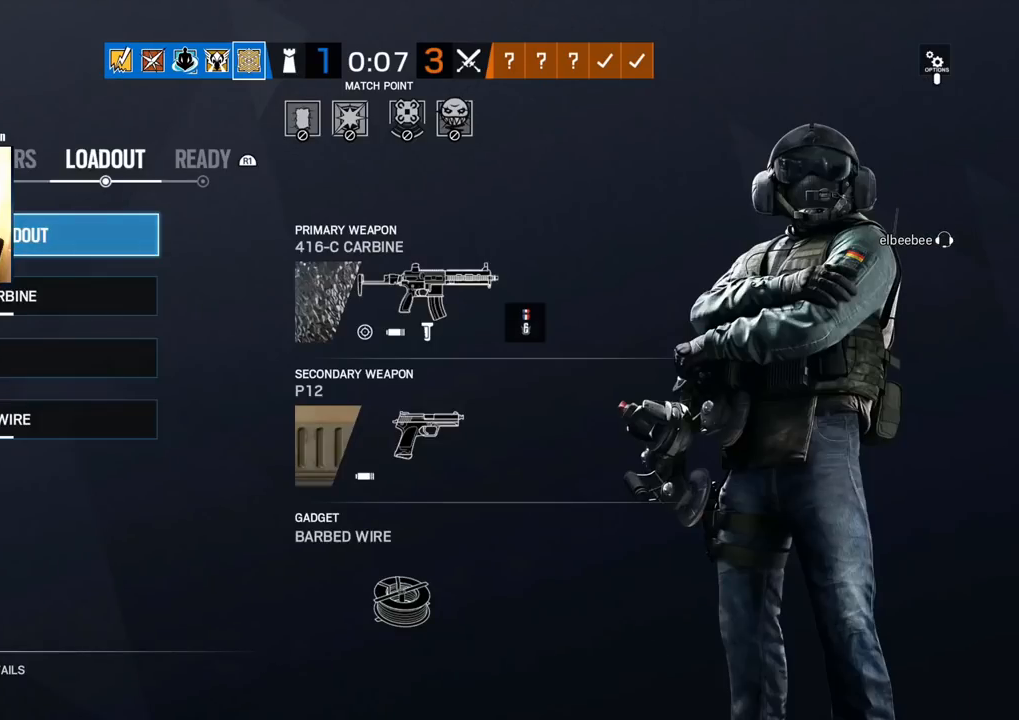
{"buttons": [], "left_stick": "center", "right_stick": "center", "events": [[217, "CROSS", "down"], [333, "CROSS", "up"]]}
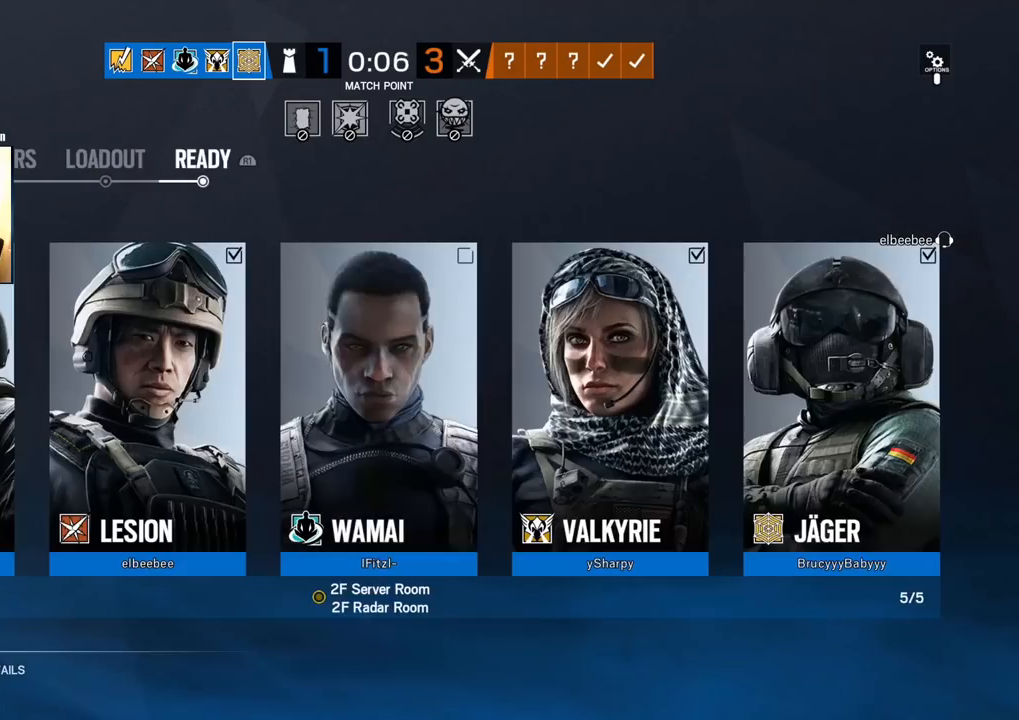
{"buttons": [], "left_stick": "center", "right_stick": "center", "events": [[17, "SQUARE", "down"], [117, "SQUARE", "up"]]}